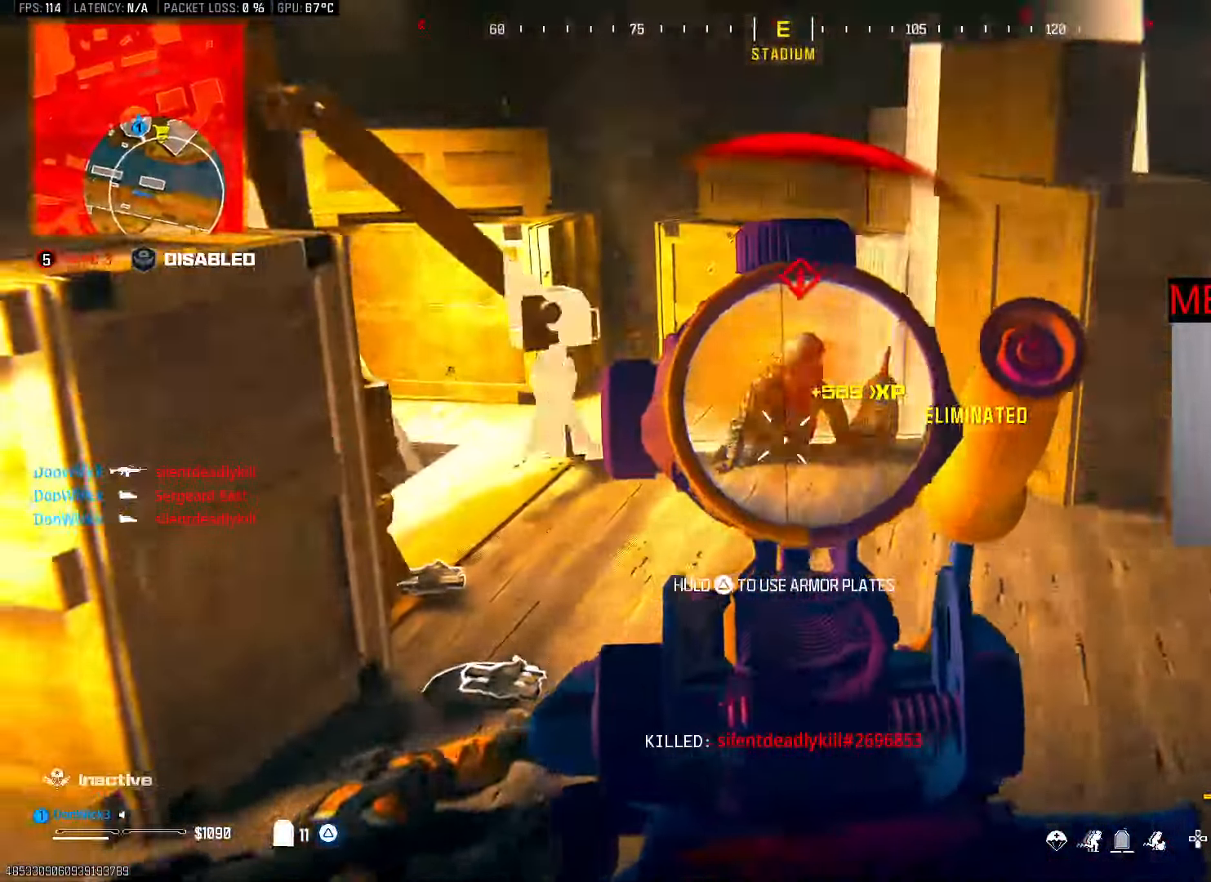
Gameplay with a controller (PlayStation layout); each line is a JSON object with the inputs held at the frame after it (dt_ms = milliseconds from this image to that frame). "button_events" lists button changes between this image and that frame as [ms after this image, input, new state], when the widget could be followed in between (sticks are given only as held states).
{"dt_ms": 500, "buttons": ["TRIANGLE"], "left_stick": "center", "right_stick": "center", "button_events": [[200, "TRIANGLE", "down"], [233, "R2", "up"], [267, "L2", "up"]]}
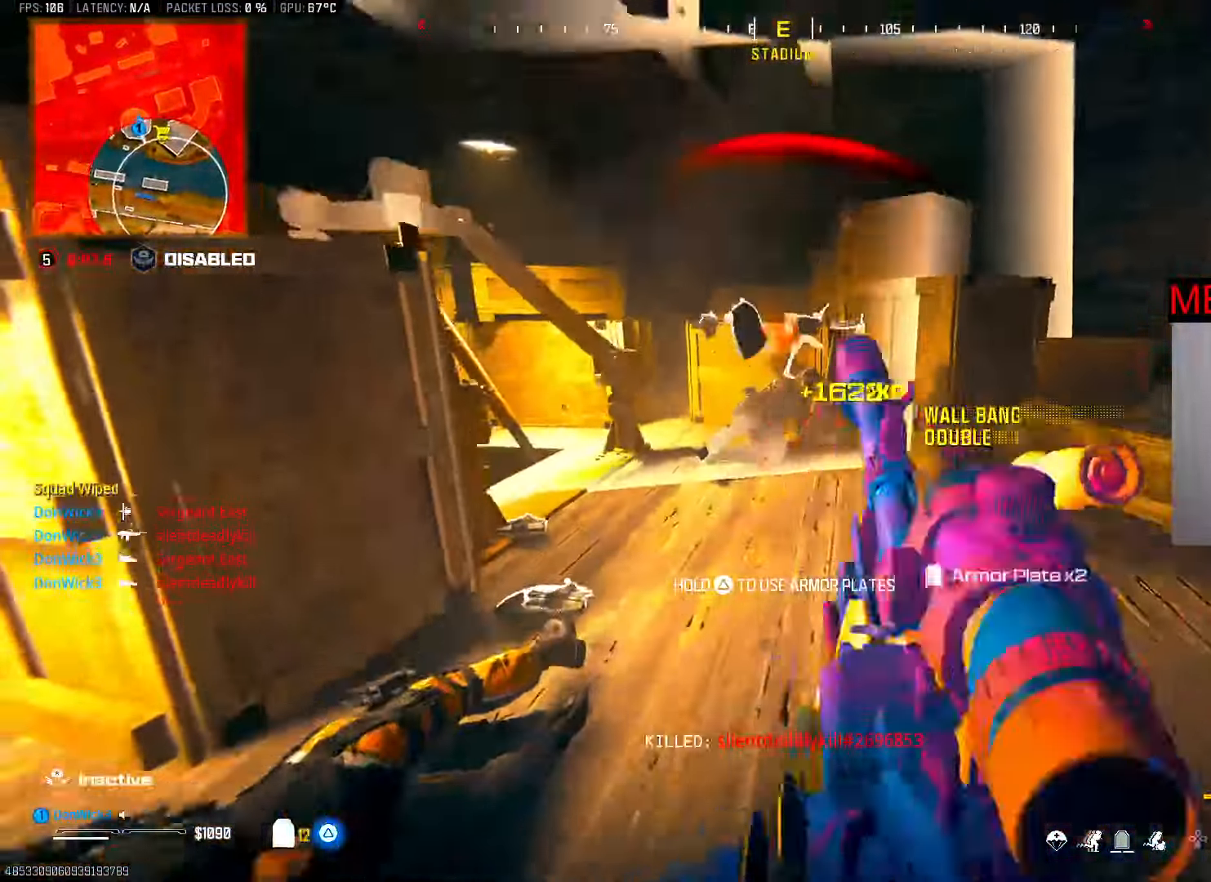
{"dt_ms": 500, "buttons": [], "left_stick": "down-left", "right_stick": "center", "button_events": [[50, "TRIANGLE", "up"]]}
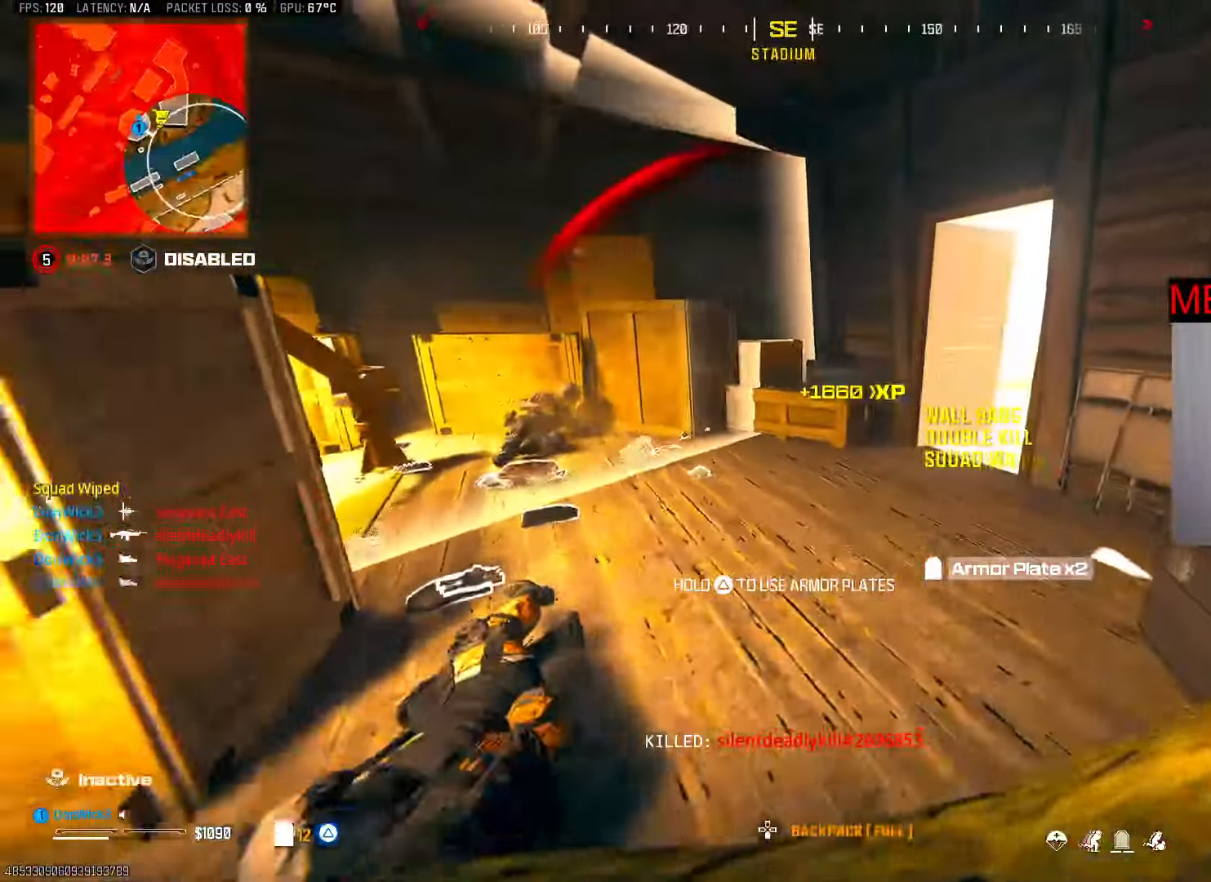
{"dt_ms": 500, "buttons": ["CROSS"], "left_stick": "up", "right_stick": "center", "button_events": [[200, "L3", "down"], [333, "L3", "up"], [333, "R3", "down"], [383, "R3", "up"], [433, "R3", "down"], [500, "CROSS", "down"], [500, "R3", "up"]]}
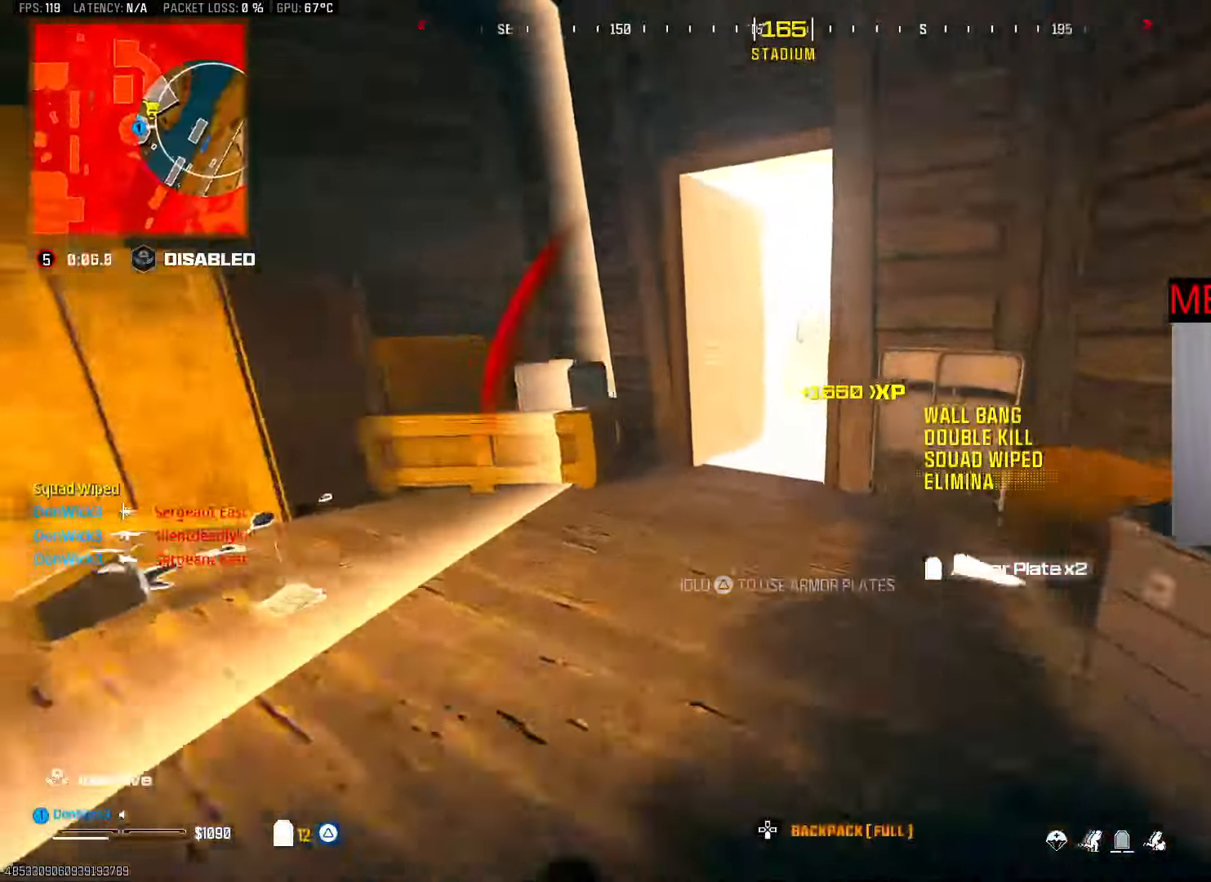
{"dt_ms": 500, "buttons": ["L3"], "left_stick": "up", "right_stick": "right", "button_events": [[83, "CROSS", "up"], [417, "L3", "down"]]}
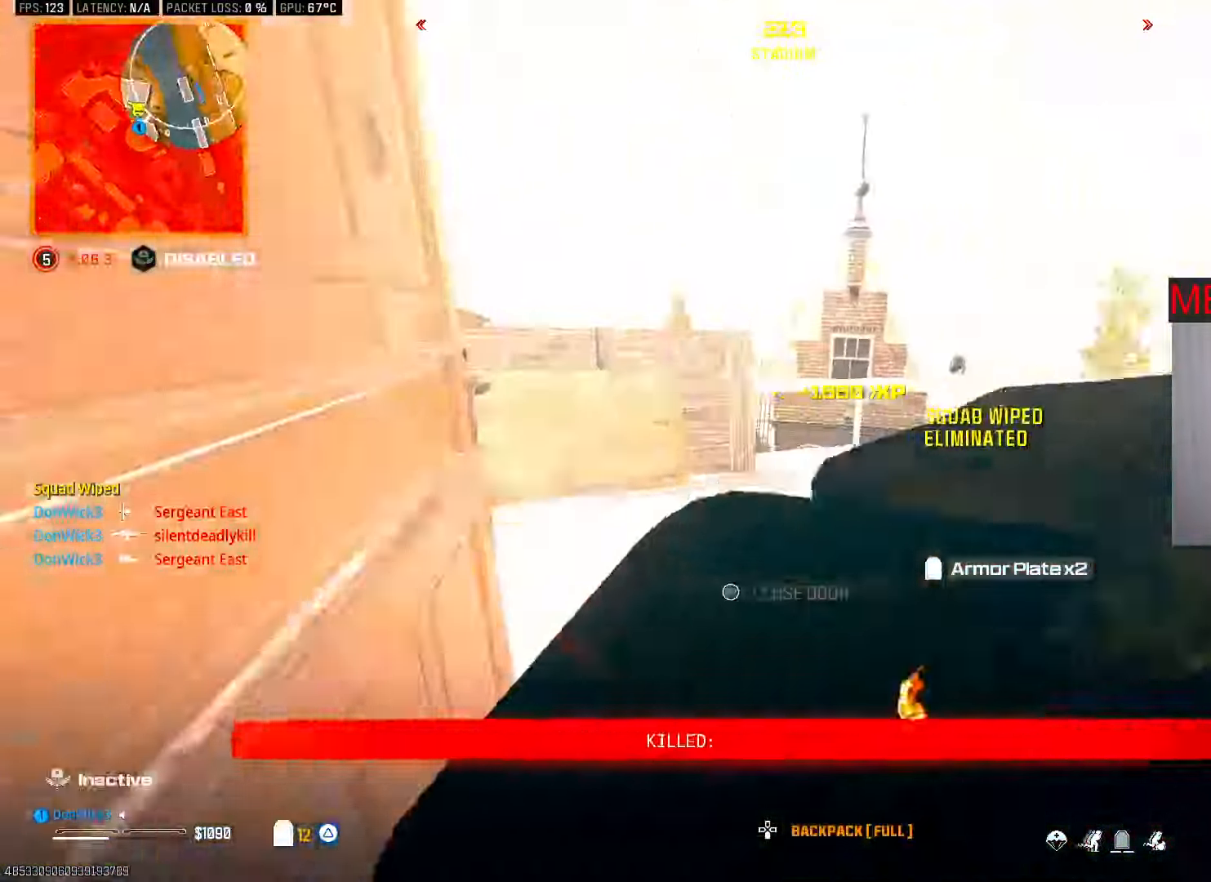
{"dt_ms": 500, "buttons": ["R3"], "left_stick": "left", "right_stick": "center", "button_events": [[17, "L3", "up"], [483, "R3", "down"]]}
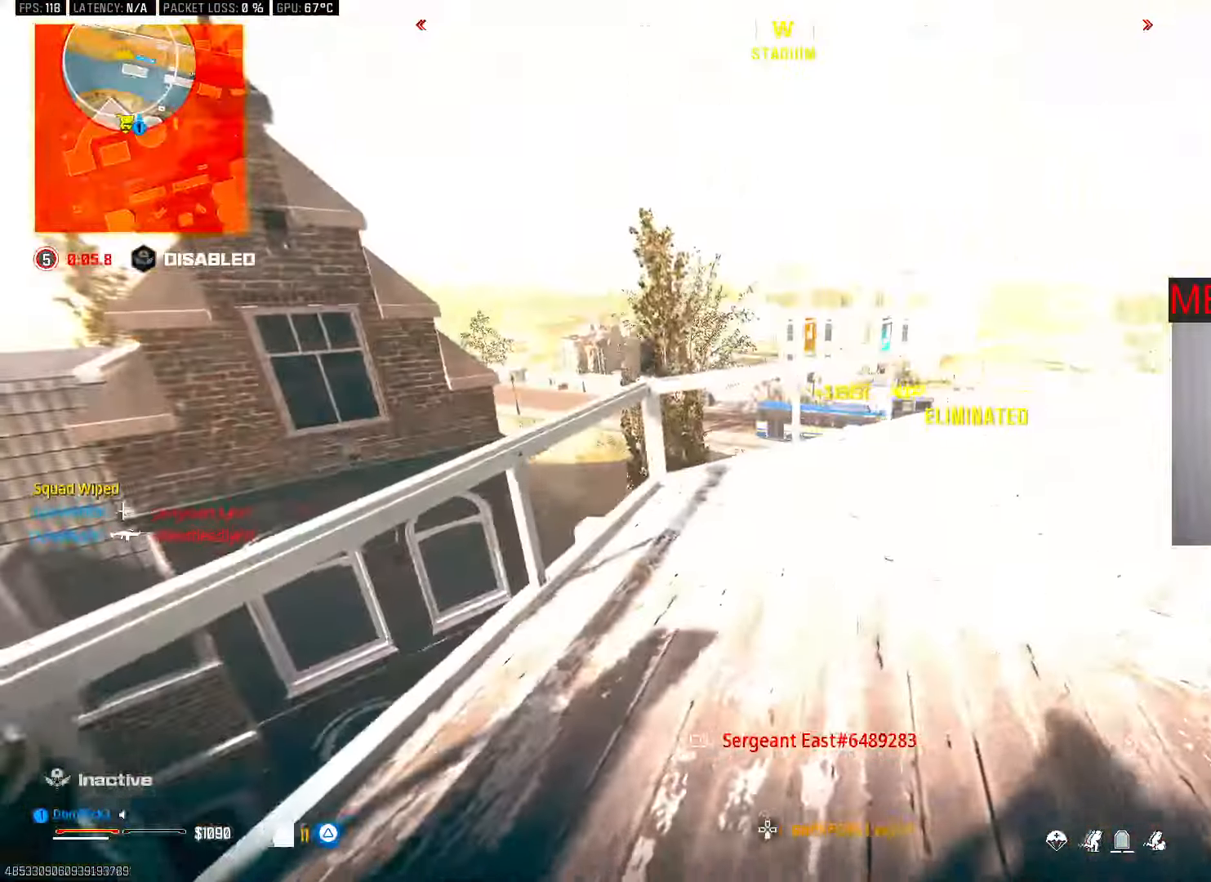
{"dt_ms": 500, "buttons": ["L3"], "left_stick": "up", "right_stick": "center", "button_events": [[350, "R3", "up"], [450, "L3", "down"]]}
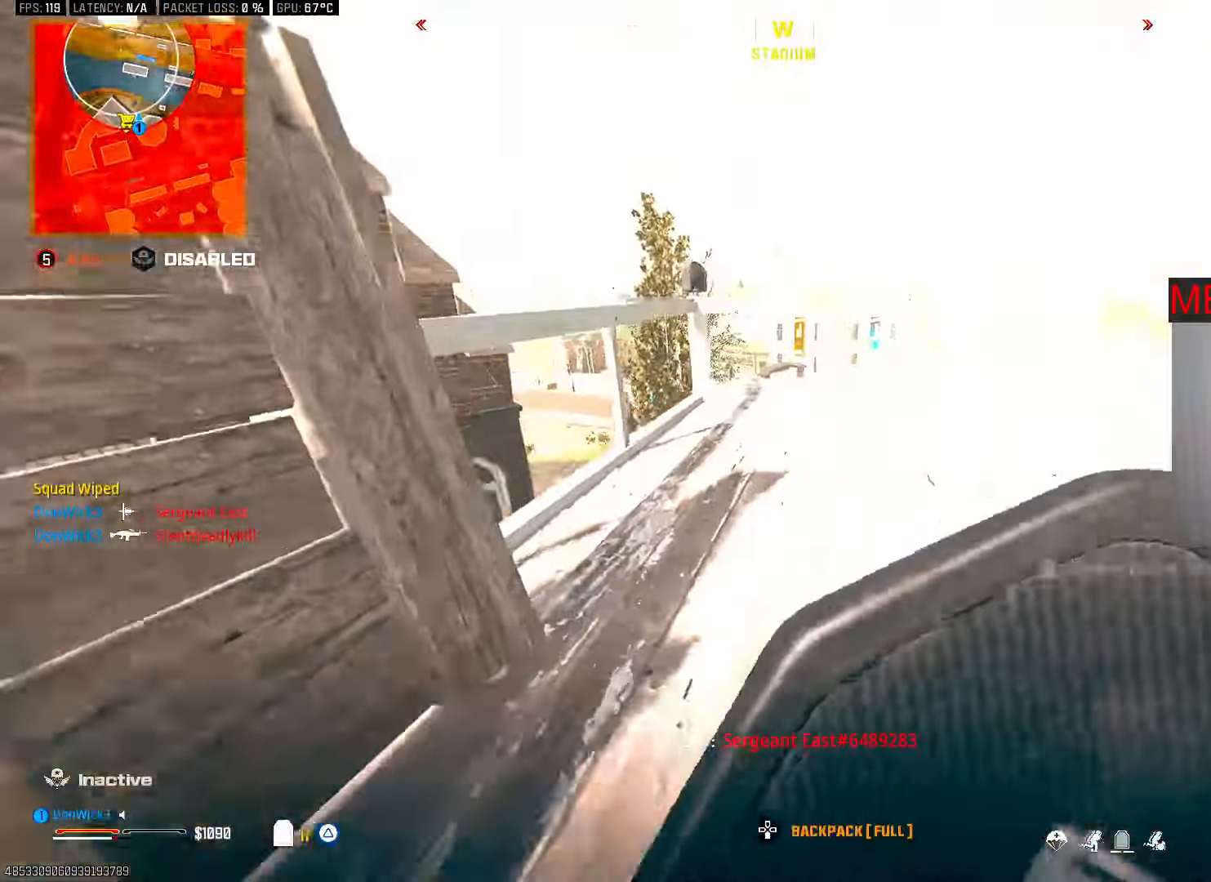
{"dt_ms": 500, "buttons": [], "left_stick": "center", "right_stick": "center", "button_events": [[67, "L3", "up"]]}
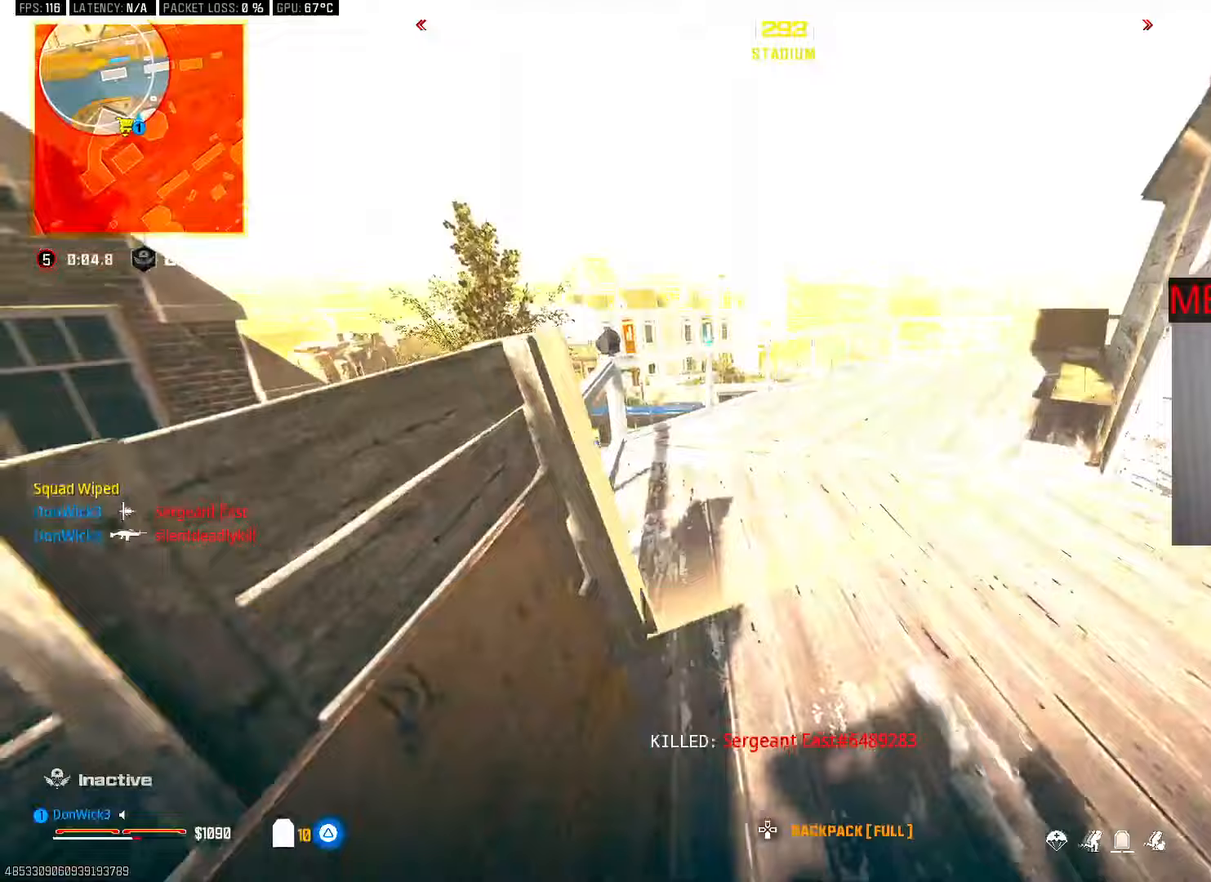
{"dt_ms": 1000, "buttons": [], "left_stick": "left", "right_stick": "center", "button_events": [[117, "L3", "down"], [117, "TRIANGLE", "down"], [183, "TRIANGLE", "up"], [233, "L3", "up"], [333, "L3", "down"], [450, "CROSS", "down"], [450, "L3", "up"], [533, "CROSS", "up"], [533, "L3", "down"], [667, "L3", "up"], [717, "L3", "down"], [850, "L3", "up"], [933, "TRIANGLE", "down"], [983, "TRIANGLE", "up"]]}
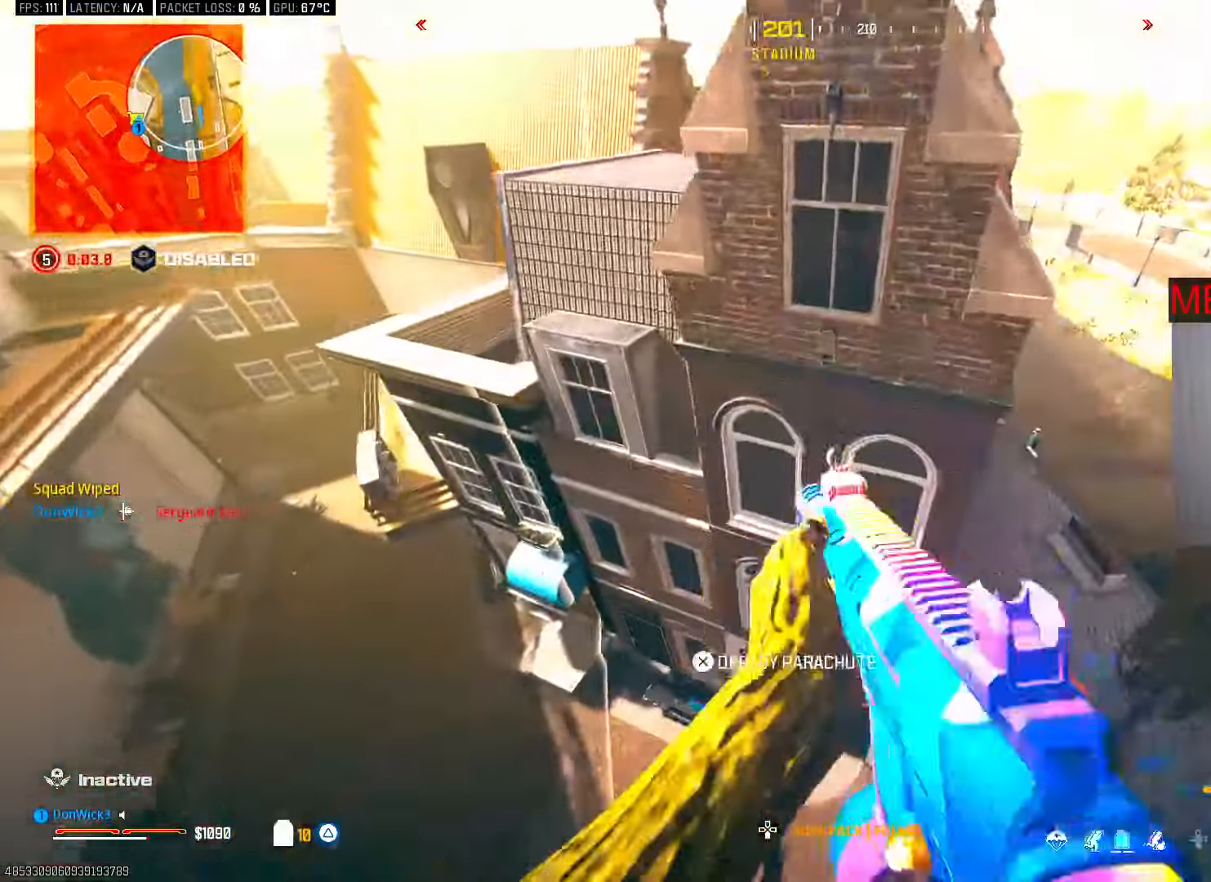
{"dt_ms": 500, "buttons": [], "left_stick": "down-right", "right_stick": "right", "button_events": [[33, "TRIANGLE", "down"], [100, "TRIANGLE", "up"]]}
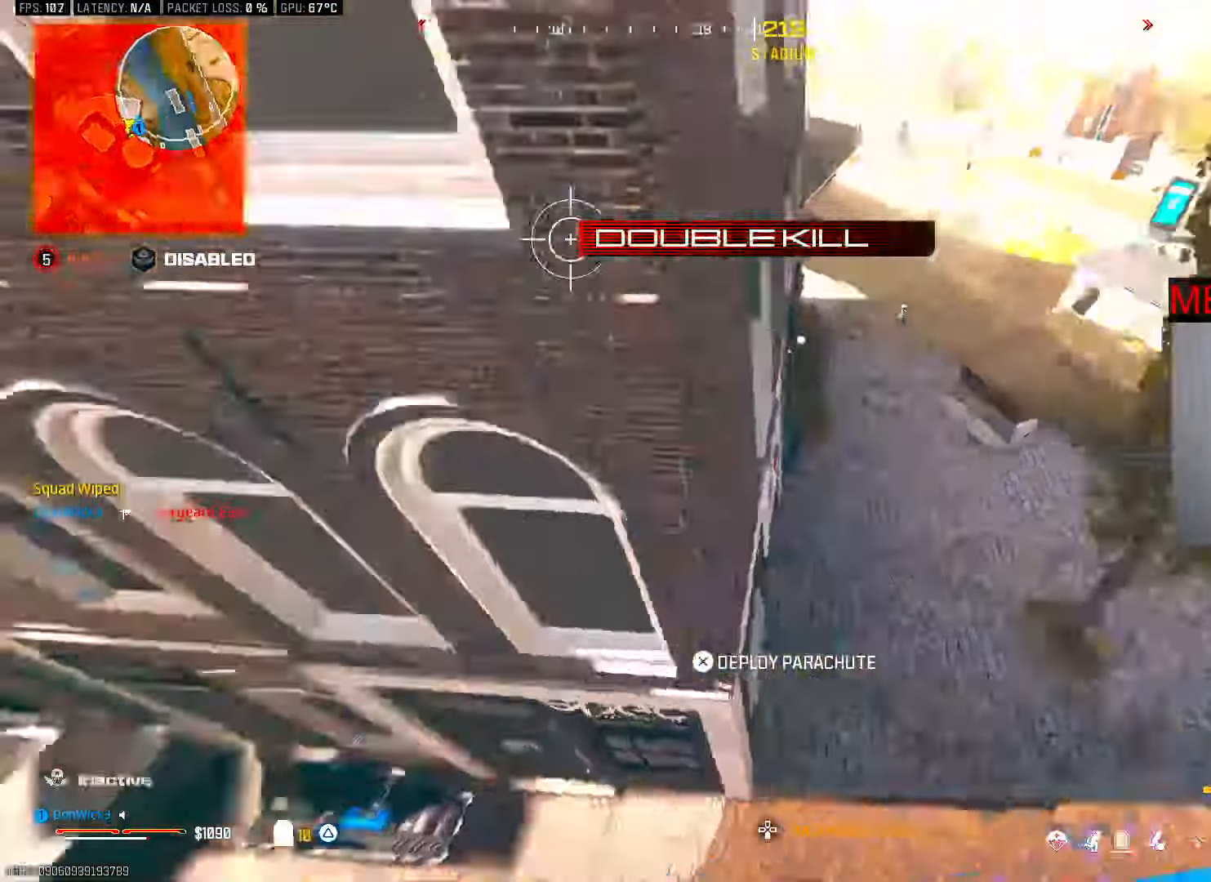
{"dt_ms": 500, "buttons": [], "left_stick": "up", "right_stick": "center", "button_events": [[117, "L3", "down"], [217, "L3", "up"], [317, "L3", "down"], [450, "L3", "up"]]}
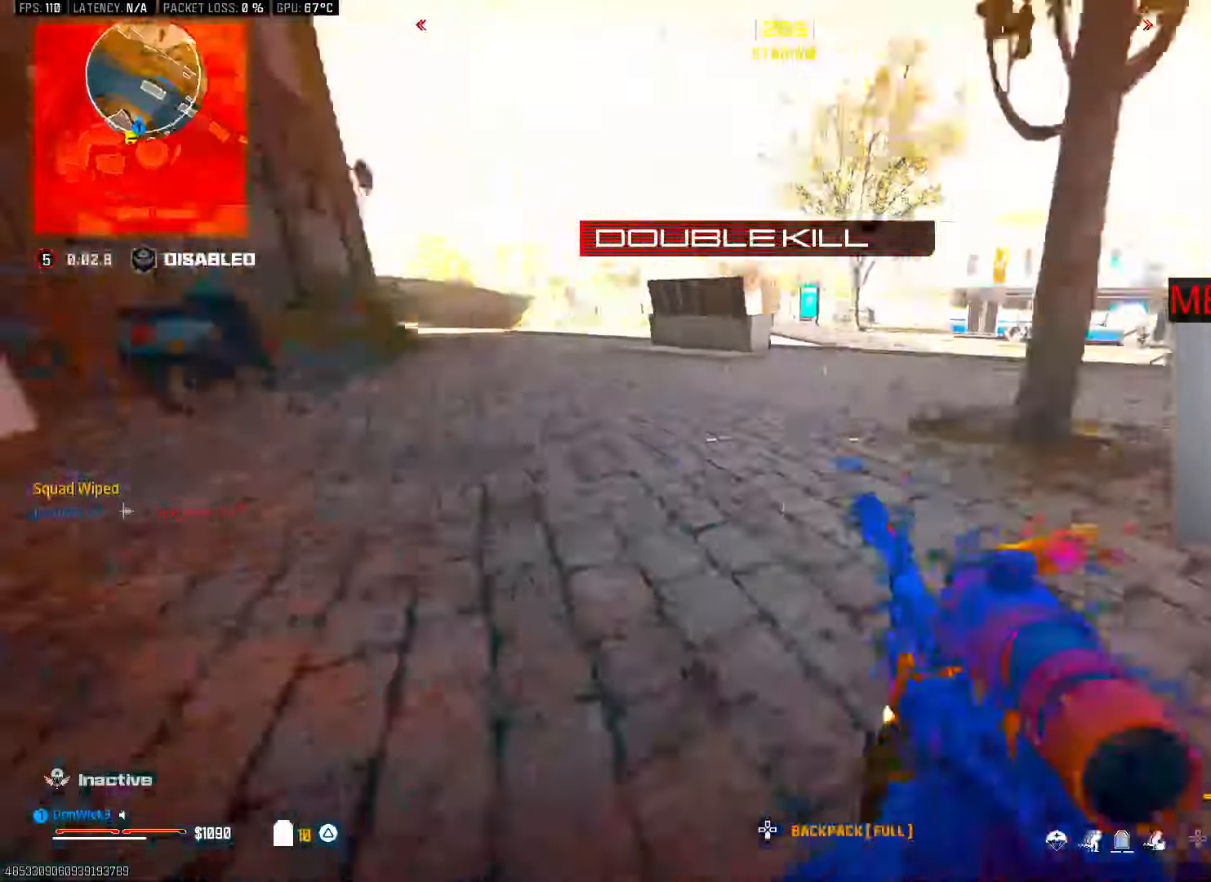
{"dt_ms": 500, "buttons": [], "left_stick": "up-right", "right_stick": "left", "button_events": [[50, "R3", "down"], [133, "R3", "up"], [183, "R3", "down"], [250, "CROSS", "down"], [267, "R3", "up"], [300, "CROSS", "up"], [367, "TRIANGLE", "down"], [400, "L3", "down"], [433, "TRIANGLE", "up"], [483, "L3", "up"]]}
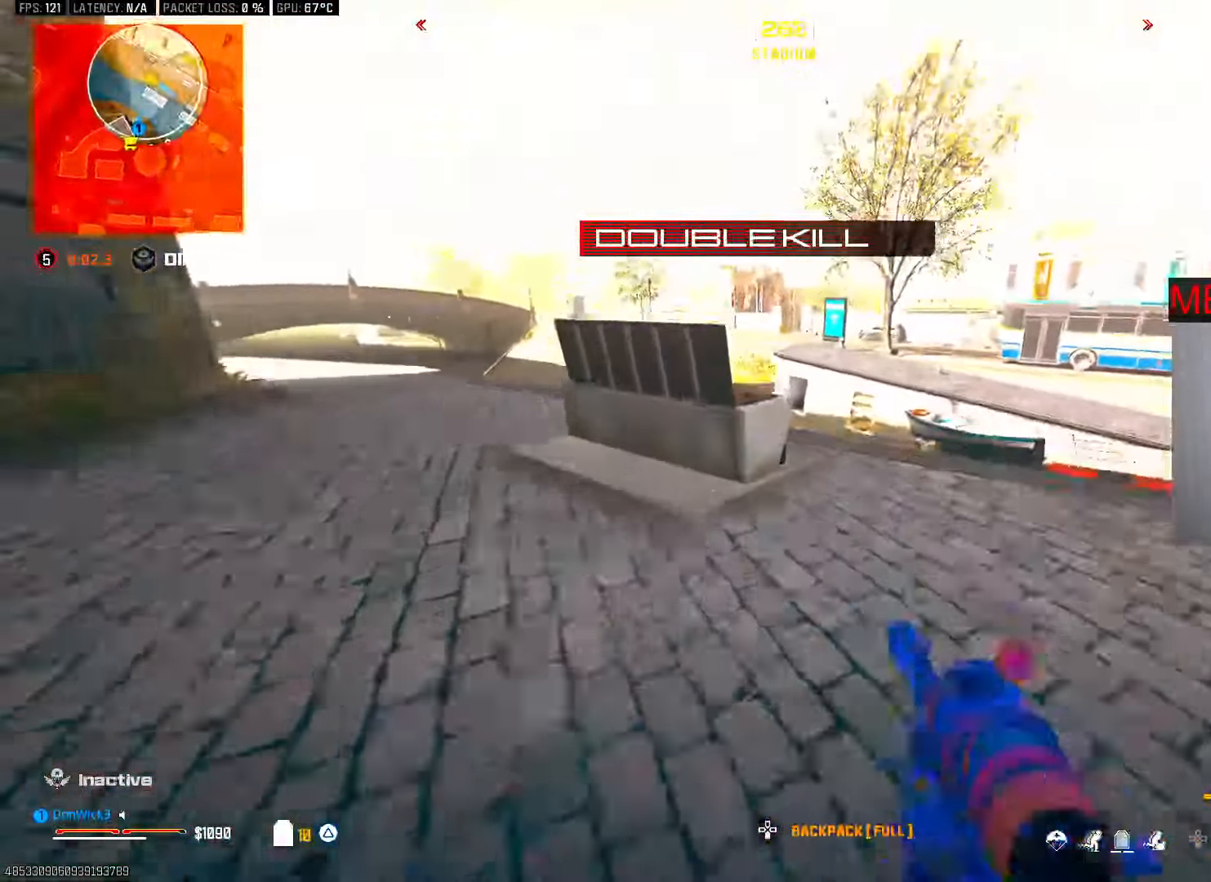
{"dt_ms": 500, "buttons": [], "left_stick": "center", "right_stick": "right", "button_events": [[133, "L3", "down"], [267, "R3", "down"], [333, "L3", "up"], [333, "R3", "up"]]}
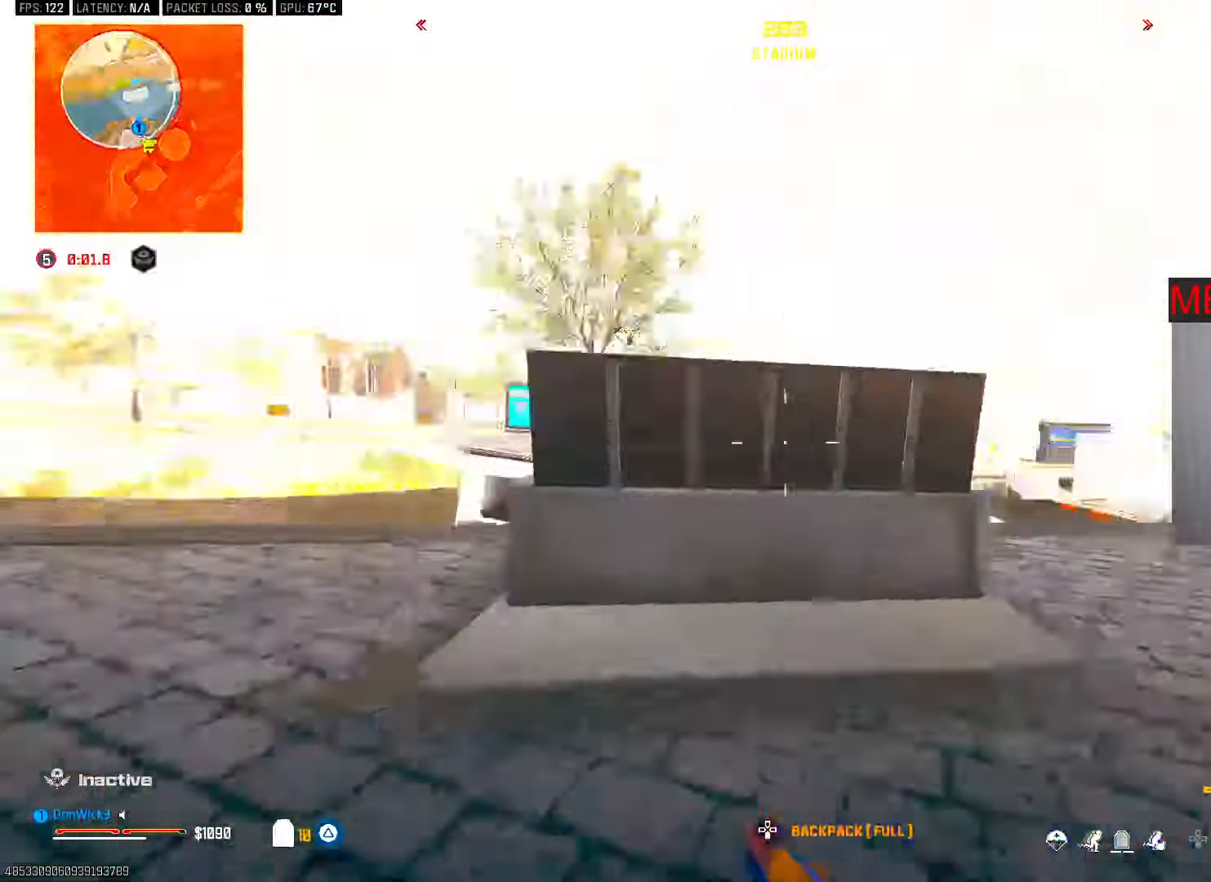
{"dt_ms": 500, "buttons": [], "left_stick": "up-right", "right_stick": "right", "button_events": [[50, "R3", "down"], [483, "R3", "up"]]}
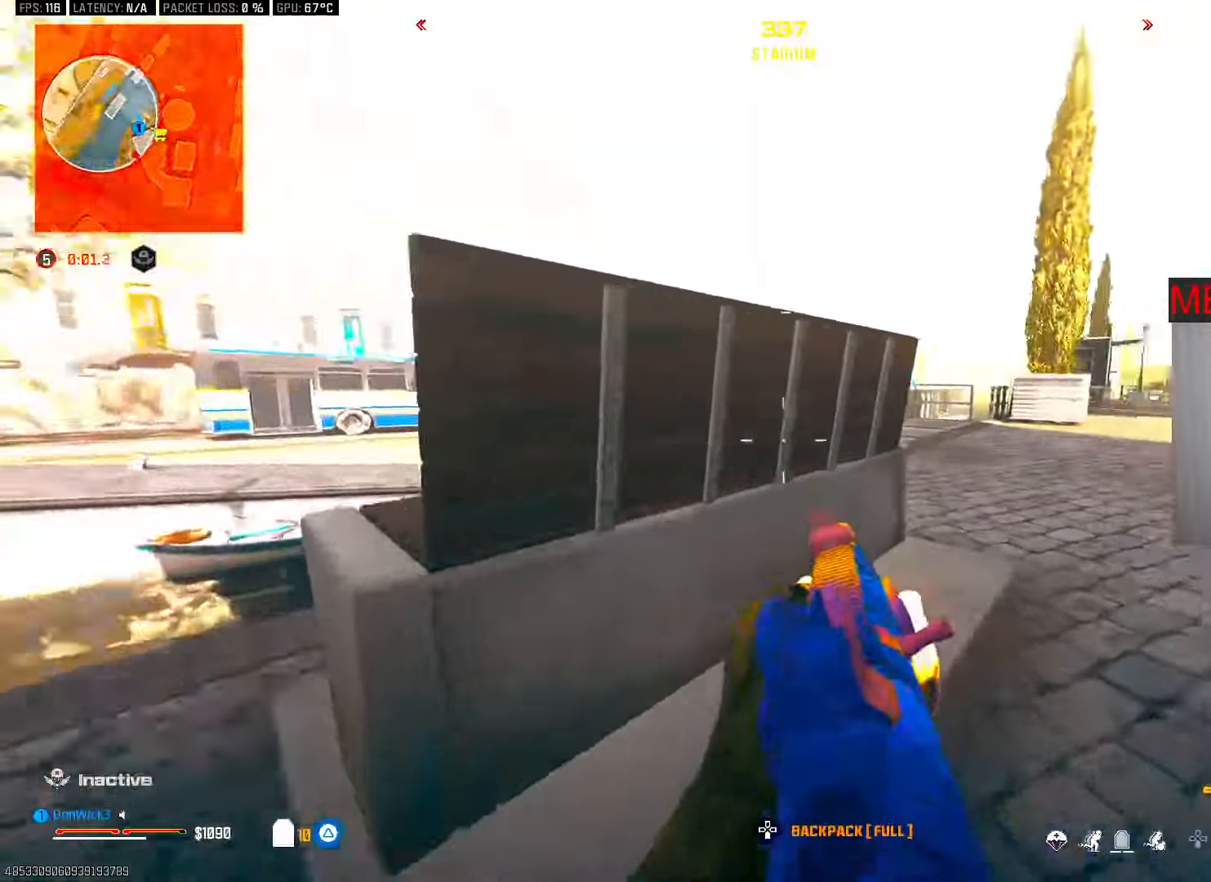
{"dt_ms": 500, "buttons": ["SQUARE"], "left_stick": "left", "right_stick": "center", "button_events": [[117, "TRIANGLE", "down"], [167, "TRIANGLE", "up"], [317, "SQUARE", "down"], [383, "SQUARE", "up"], [433, "SQUARE", "down"]]}
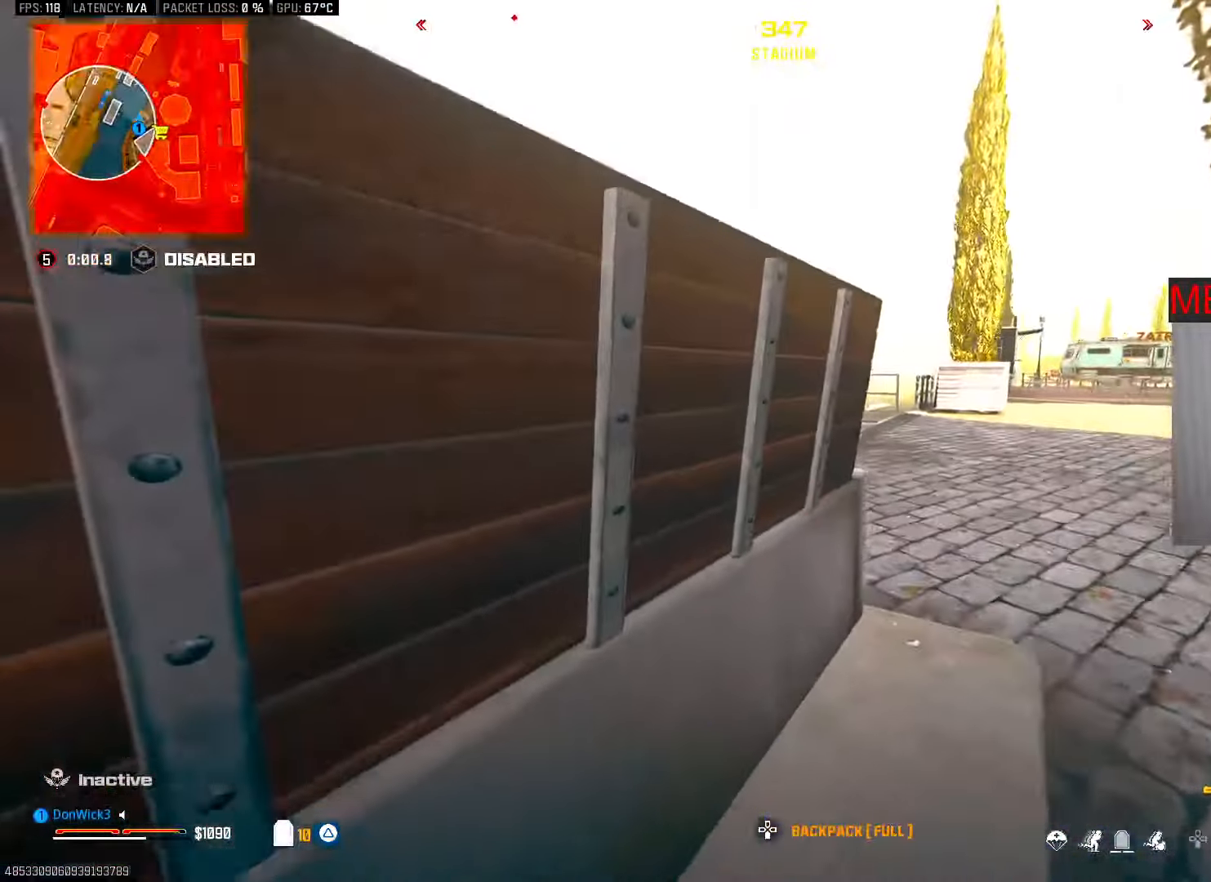
{"dt_ms": 500, "buttons": ["R3"], "left_stick": "right", "right_stick": "left", "button_events": [[17, "SQUARE", "up"], [83, "SQUARE", "down"], [133, "SQUARE", "up"], [200, "SQUARE", "down"], [267, "SQUARE", "up"], [367, "R3", "down"]]}
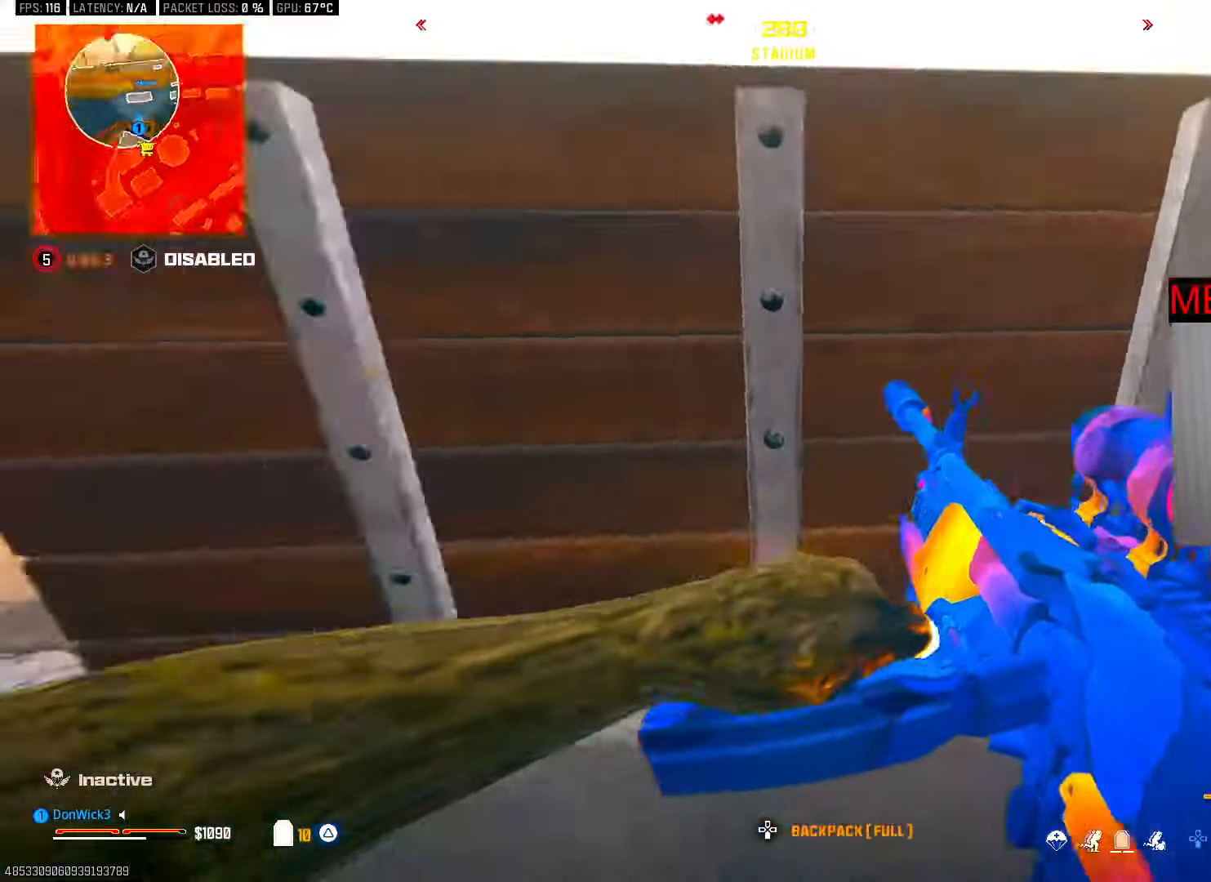
{"dt_ms": 500, "buttons": [], "left_stick": "center", "right_stick": "center", "button_events": [[250, "R3", "up"]]}
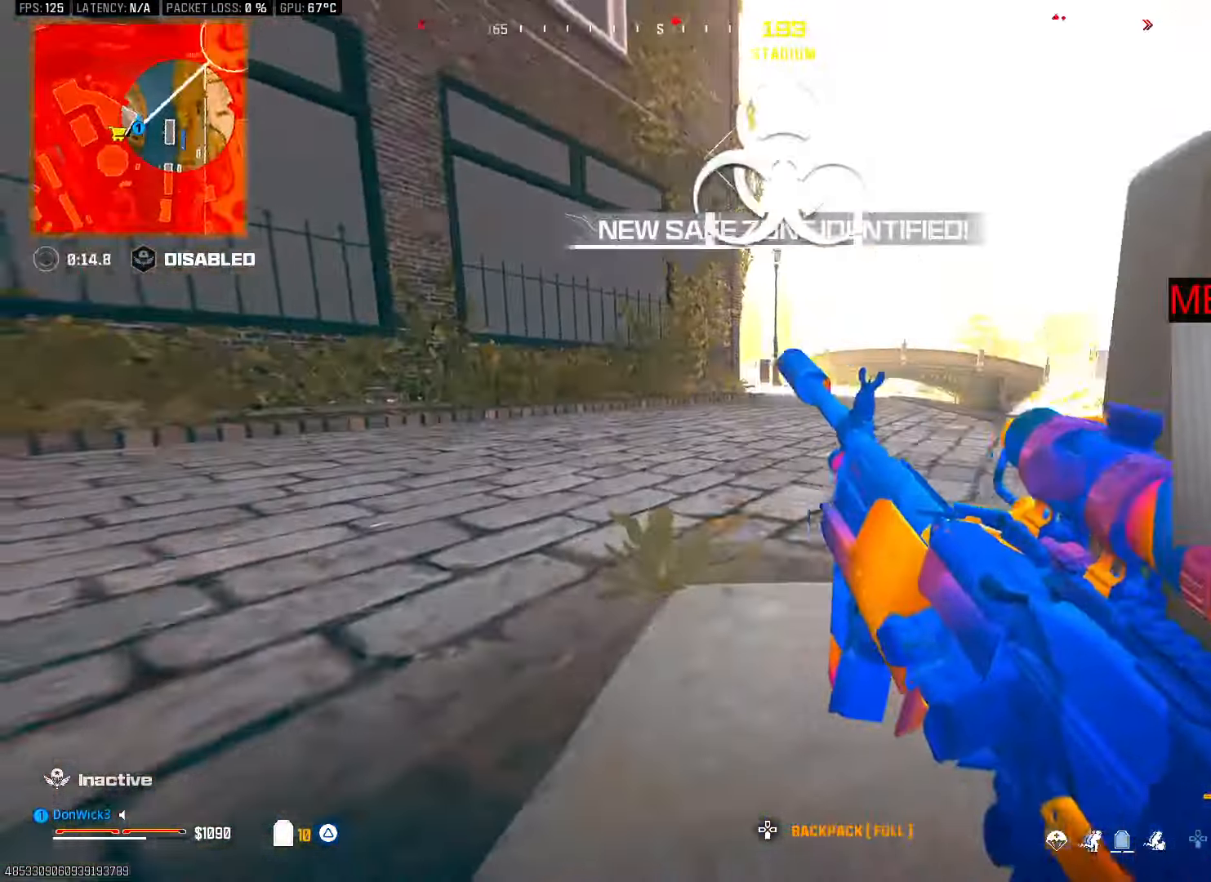
{"dt_ms": 500, "buttons": [], "left_stick": "center", "right_stick": "center", "button_events": []}
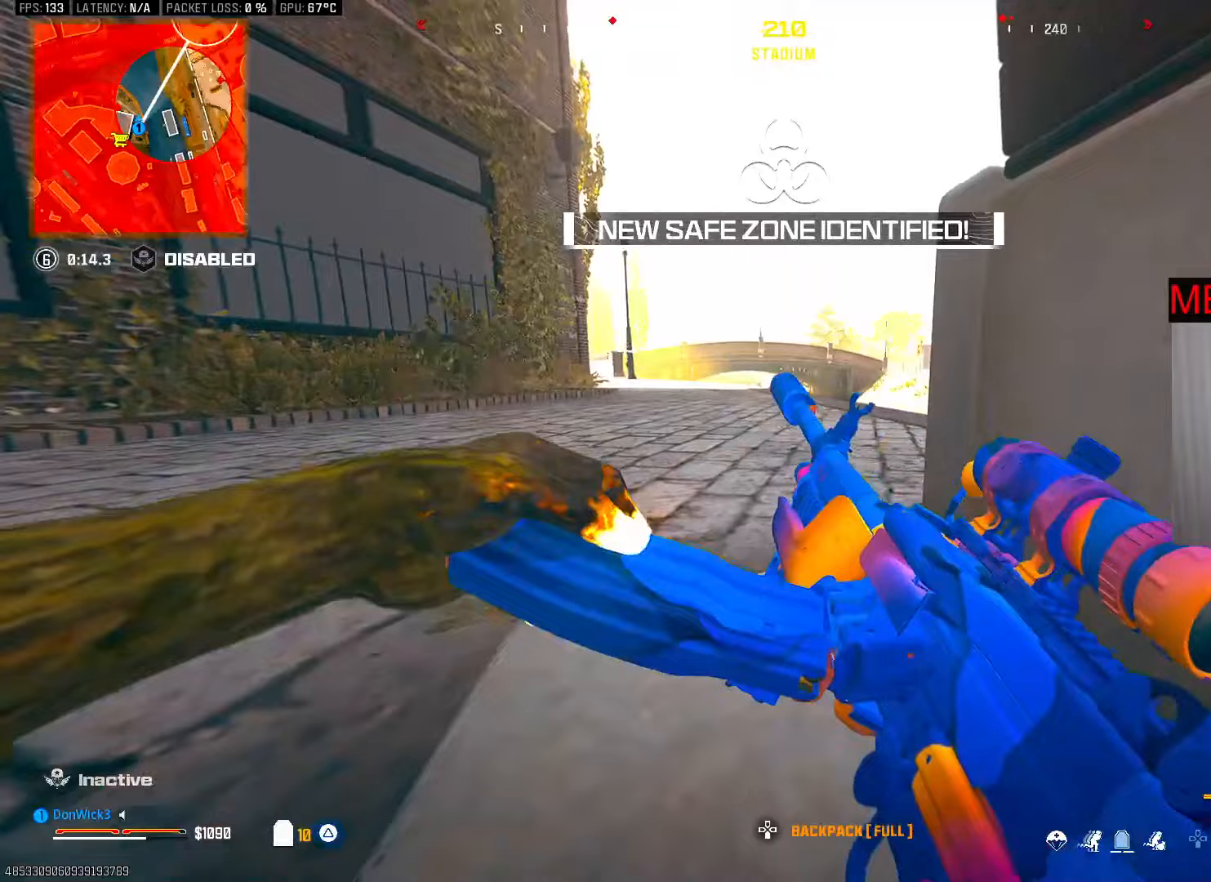
{"dt_ms": 500, "buttons": [], "left_stick": "down-left", "right_stick": "center", "button_events": []}
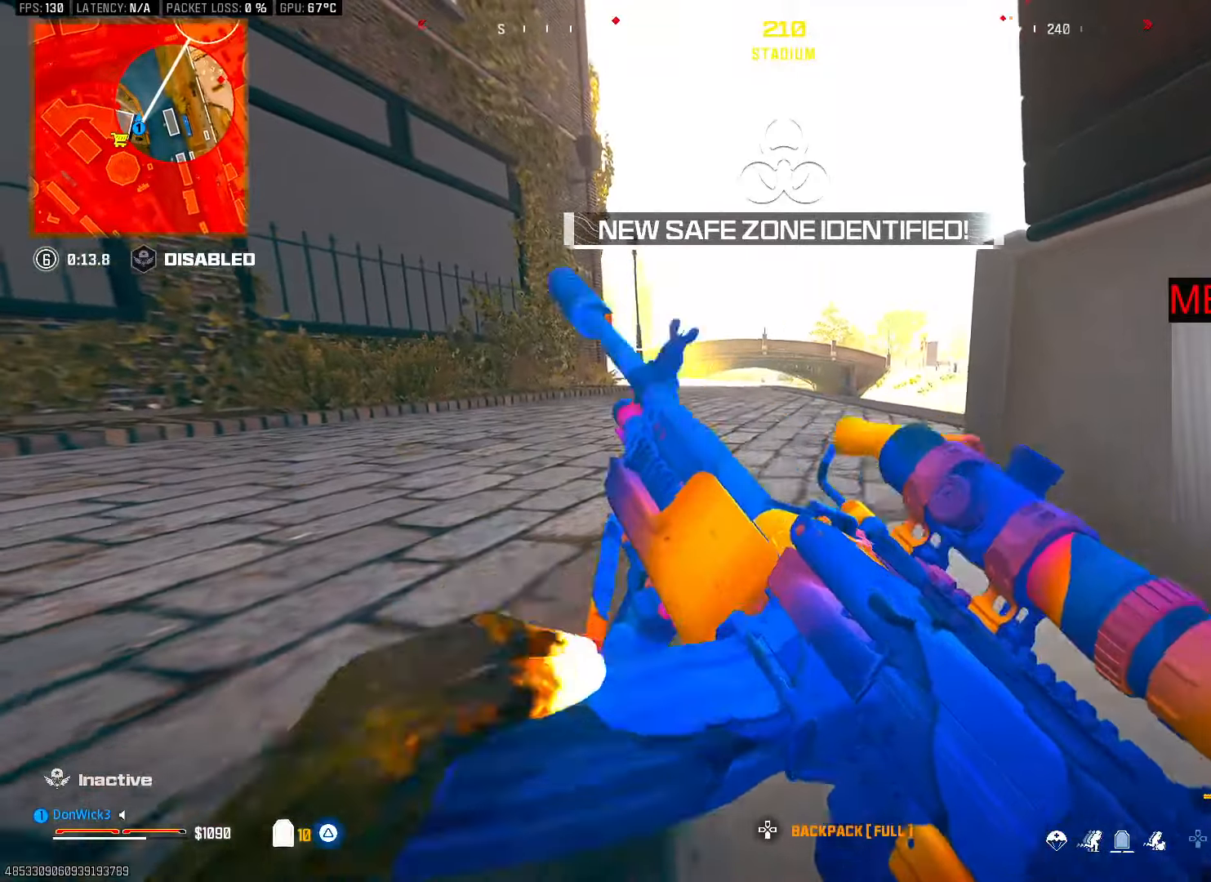
{"dt_ms": 500, "buttons": ["L2"], "left_stick": "center", "right_stick": "center", "button_events": [[383, "L2", "down"]]}
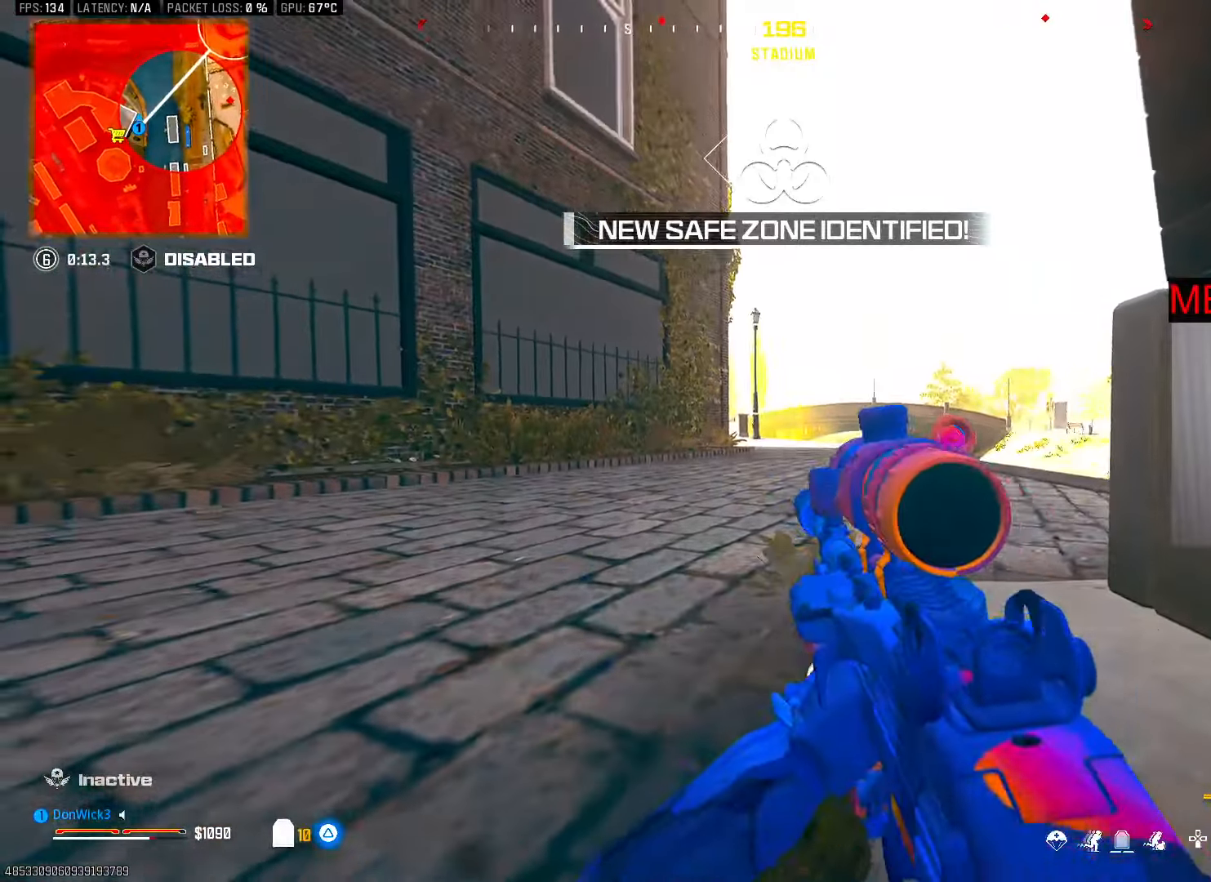
{"dt_ms": 1000, "buttons": ["L2"], "left_stick": "center", "right_stick": "center", "button_events": []}
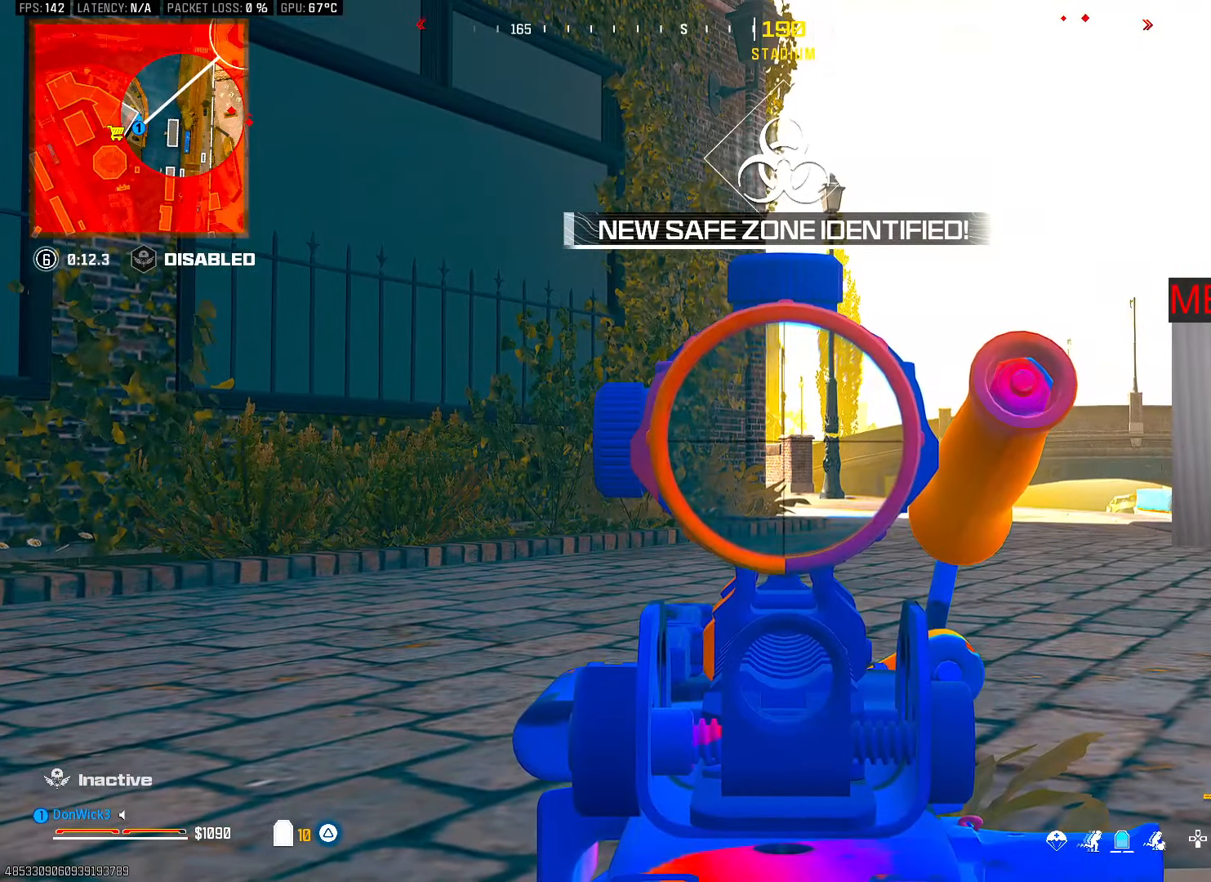
{"dt_ms": 500, "buttons": ["L2"], "left_stick": "center", "right_stick": "center", "button_events": []}
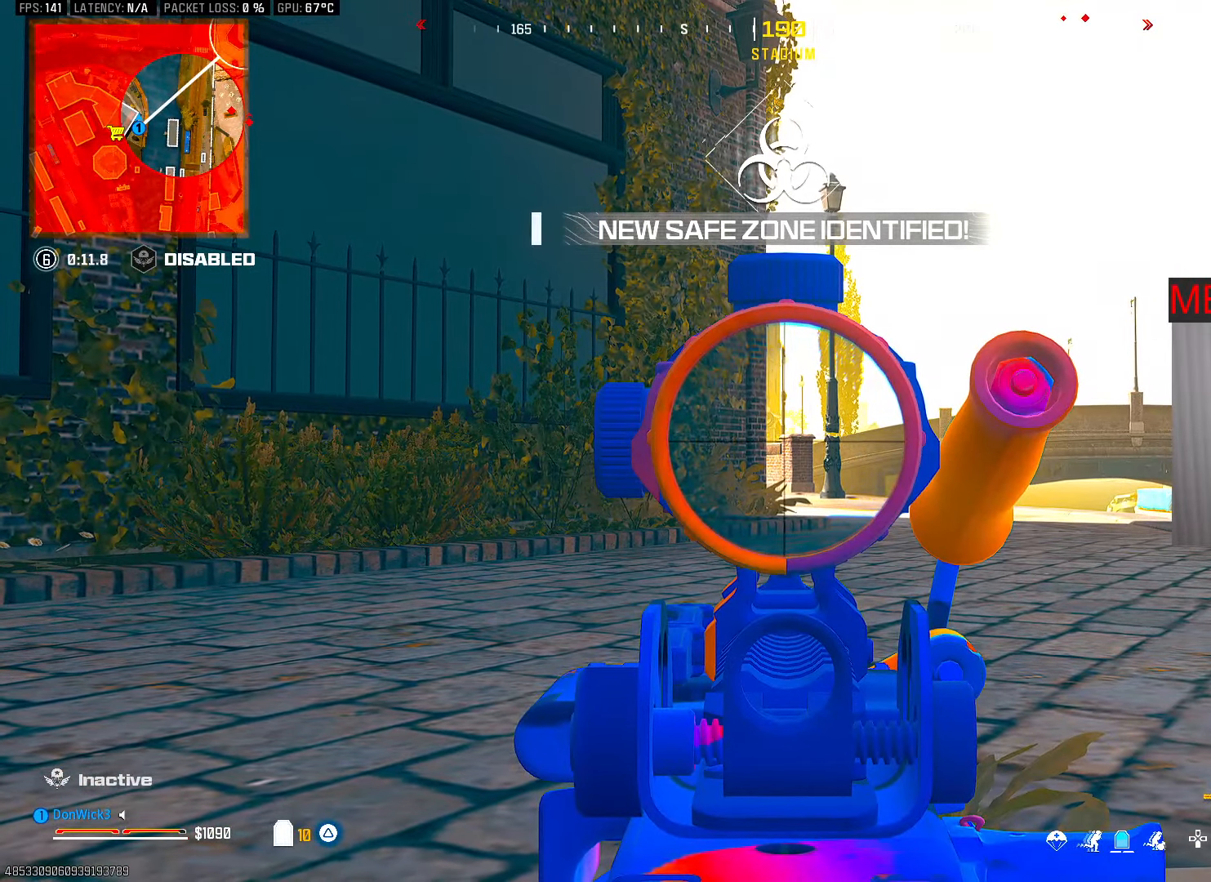
{"dt_ms": 500, "buttons": ["L2"], "left_stick": "center", "right_stick": "center", "button_events": []}
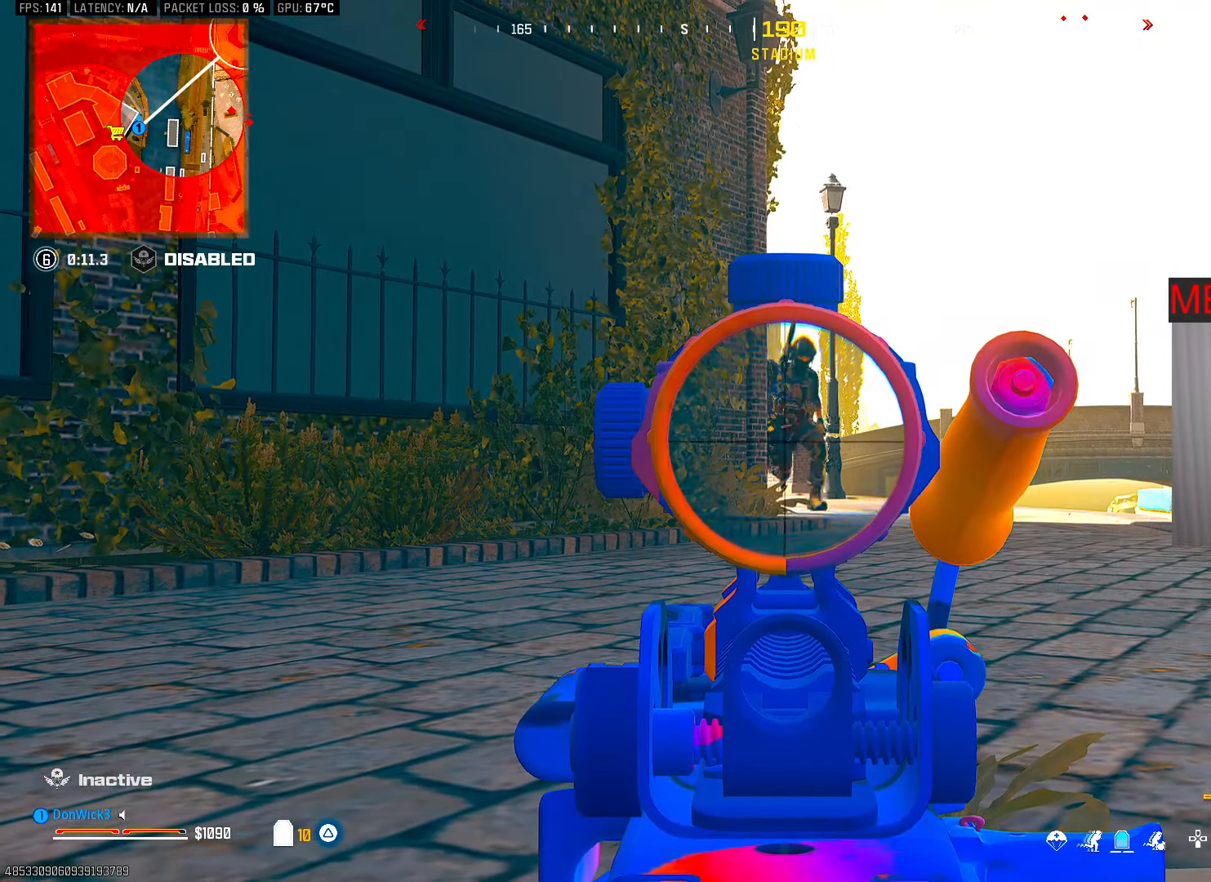
{"dt_ms": 500, "buttons": ["L2", "R2"], "left_stick": "center", "right_stick": "down-right", "button_events": [[67, "R2", "down"]]}
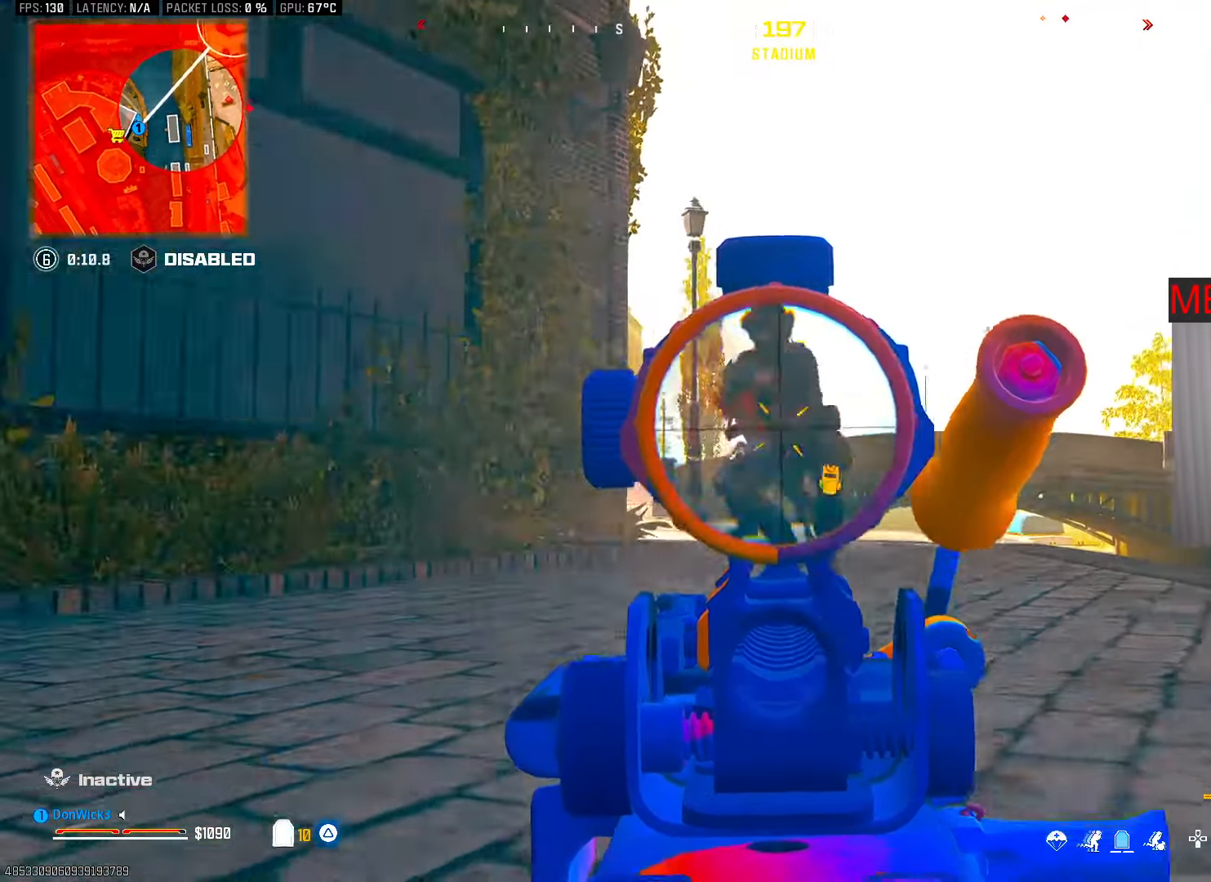
{"dt_ms": 500, "buttons": ["L2", "R2"], "left_stick": "left", "right_stick": "down-left", "button_events": [[200, "CROSS", "down"], [267, "CROSS", "up"], [333, "CROSS", "down"], [383, "CROSS", "up"], [433, "CROSS", "down"], [500, "CROSS", "up"]]}
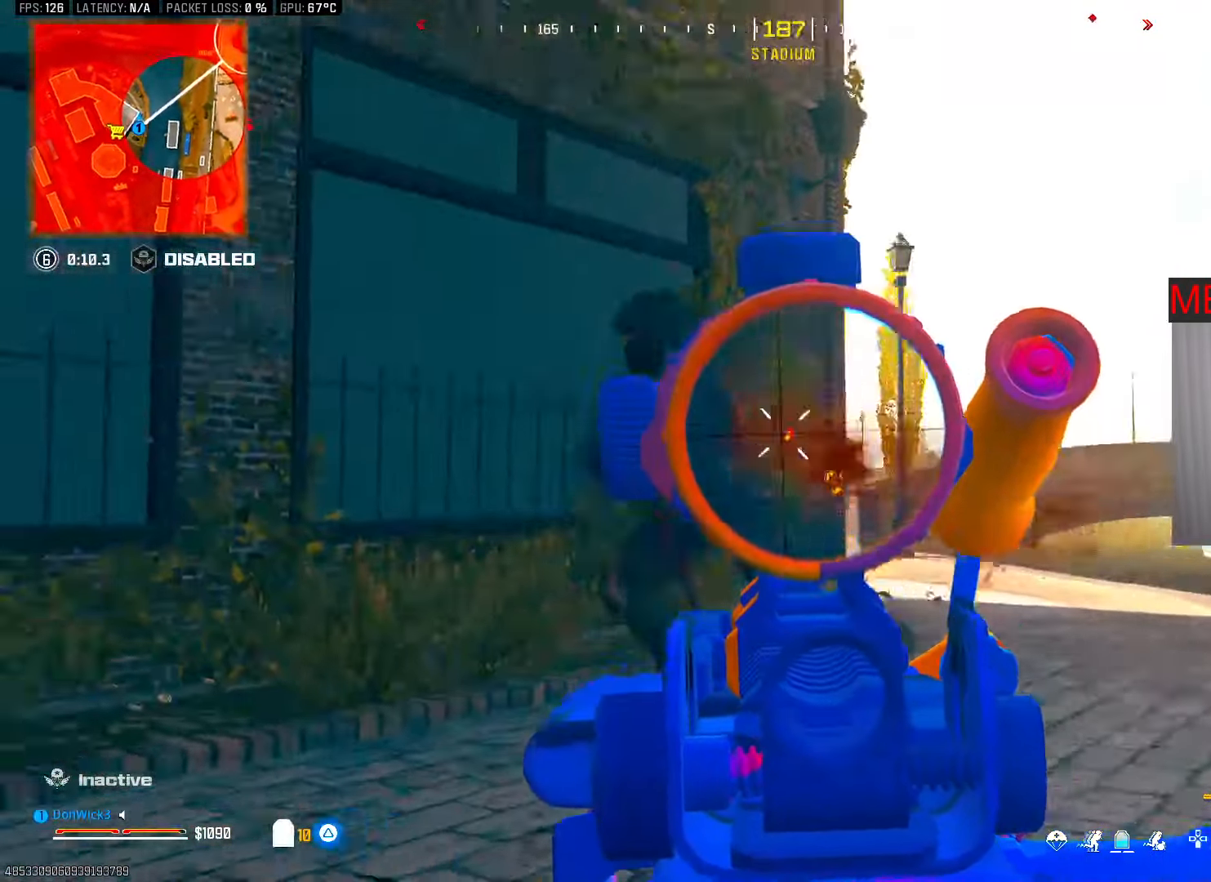
{"dt_ms": 1000, "buttons": ["L2", "R2", "R3"], "left_stick": "up-left", "right_stick": "up", "button_events": [[517, "R2", "up"], [900, "R2", "down"], [900, "R3", "down"]]}